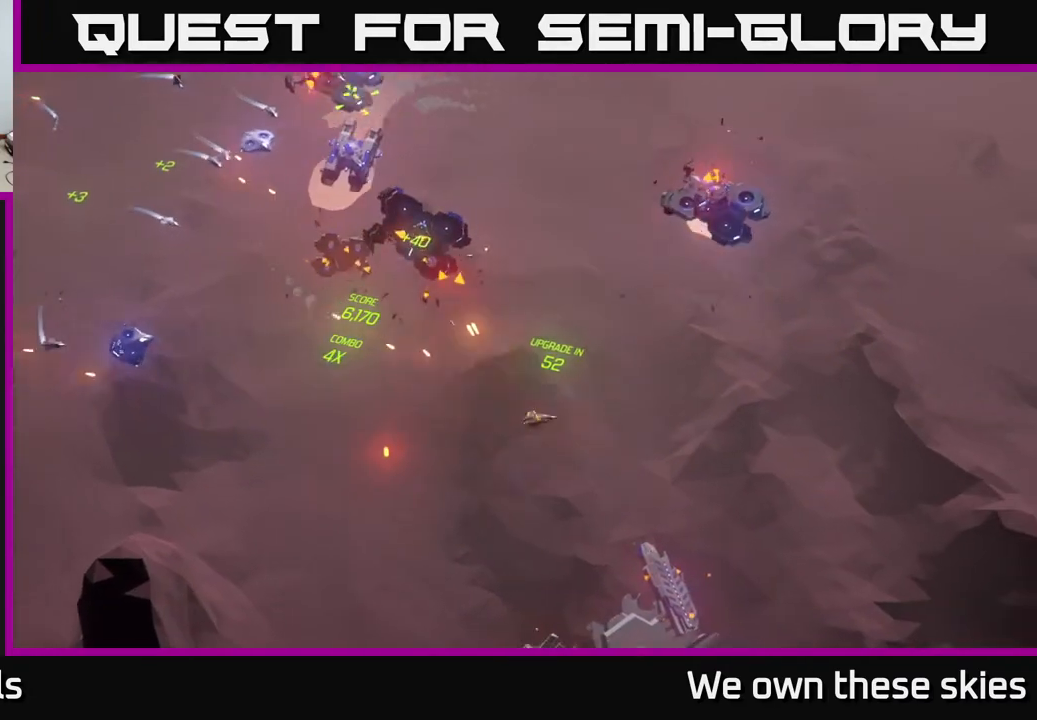
Gameplay with a controller (Xbox layout); each line is a JSON object with the inputs held at the frame after it. "events" lists button and stick changes between this image and that frame as [ms after this image, input, new state], when the widget could be followed in between. Not read: right_stick.
{"buttons": [], "left_stick": "up", "events": [[17, "left_stick", "up"]]}
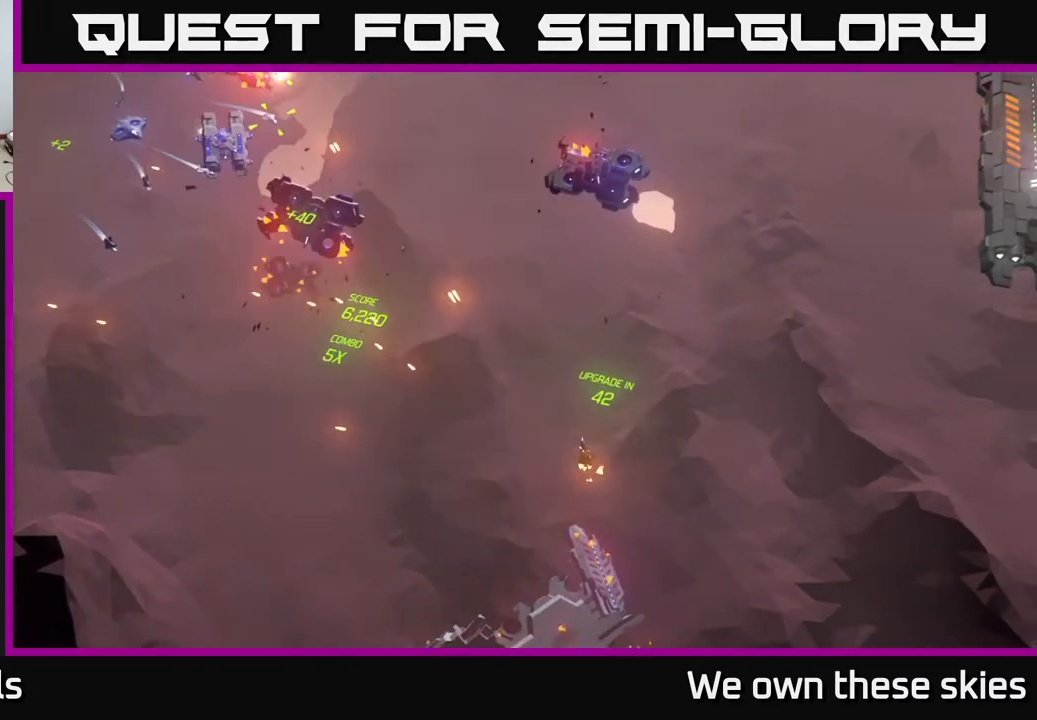
{"buttons": [], "left_stick": "center", "events": [[50, "left_stick", "up-right"], [317, "left_stick", "center"]]}
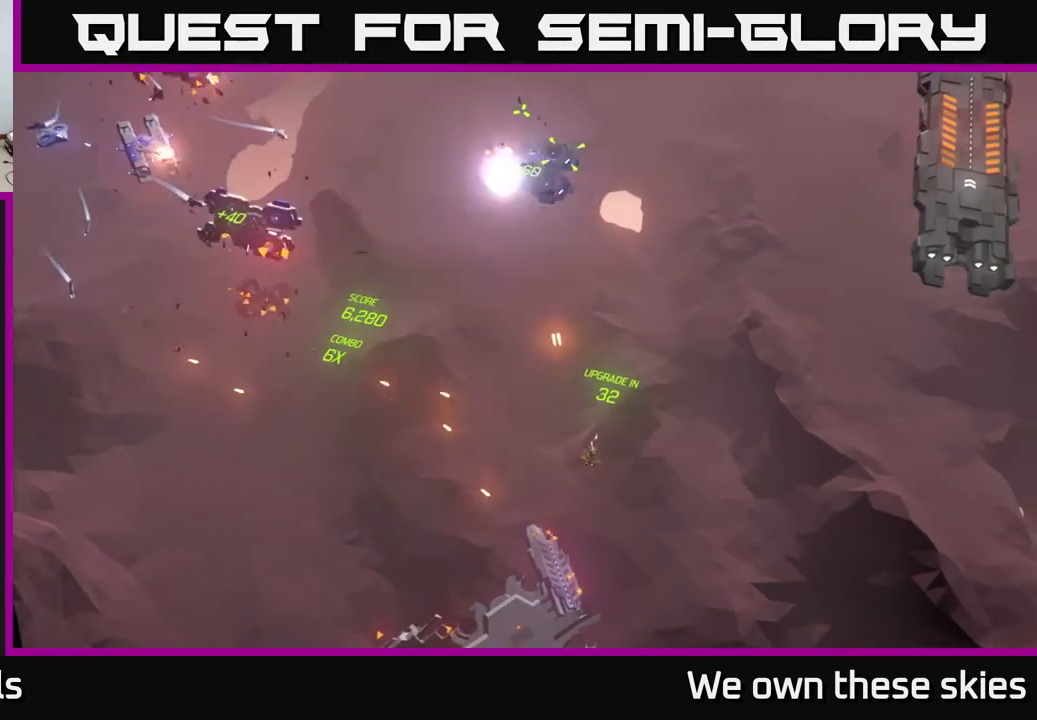
{"buttons": [], "left_stick": "up", "events": [[300, "left_stick", "up"]]}
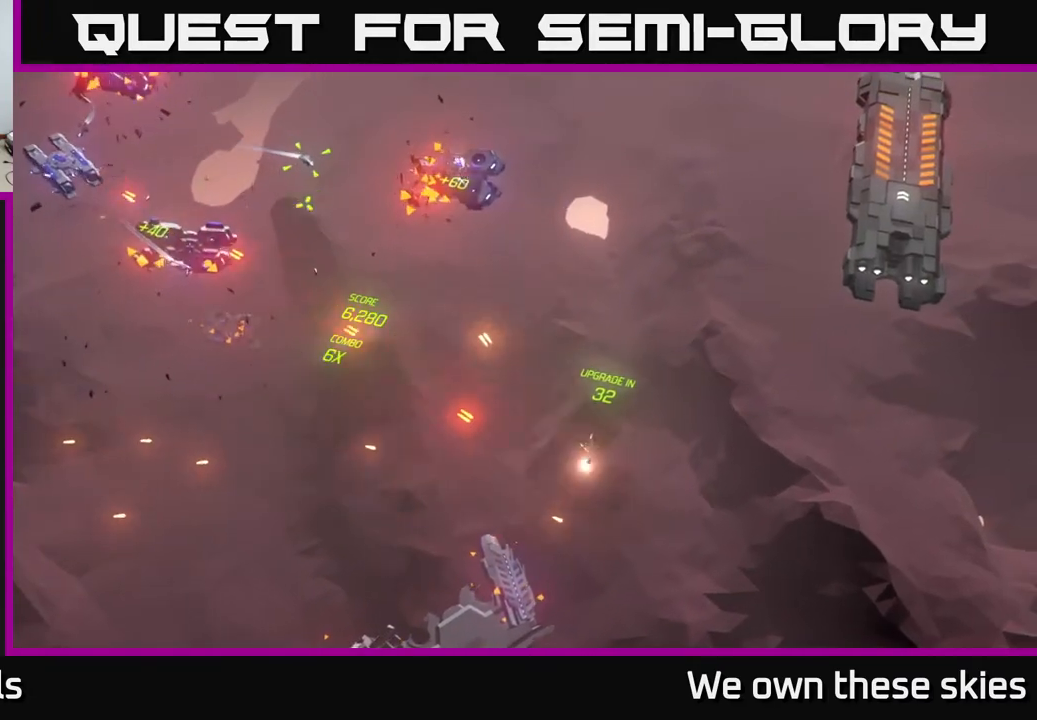
{"buttons": [], "left_stick": "up", "events": [[133, "left_stick", "center"], [333, "left_stick", "up"]]}
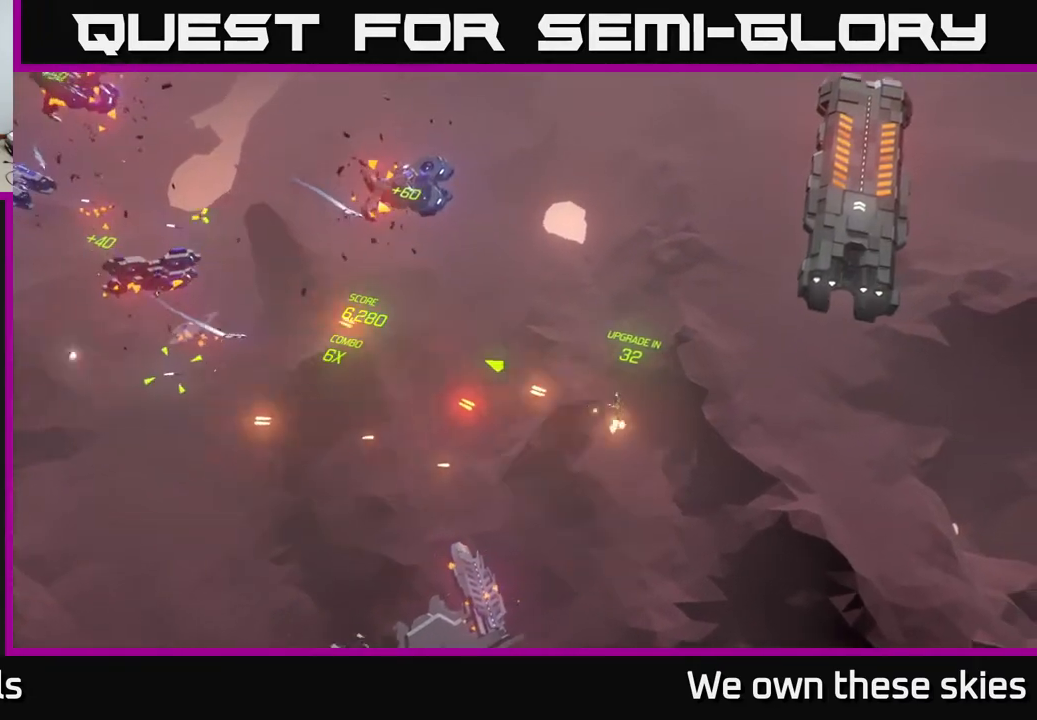
{"buttons": [], "left_stick": "down-left", "events": [[150, "left_stick", "up-left"], [267, "left_stick", "left"], [467, "left_stick", "down-left"]]}
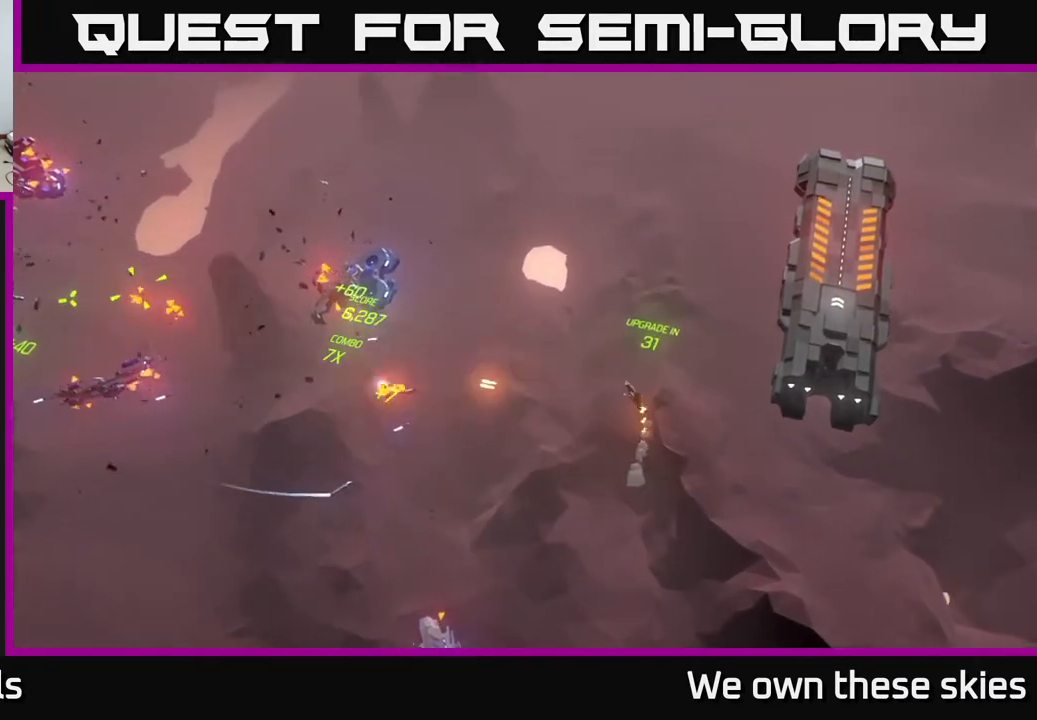
{"buttons": [], "left_stick": "down-left", "events": []}
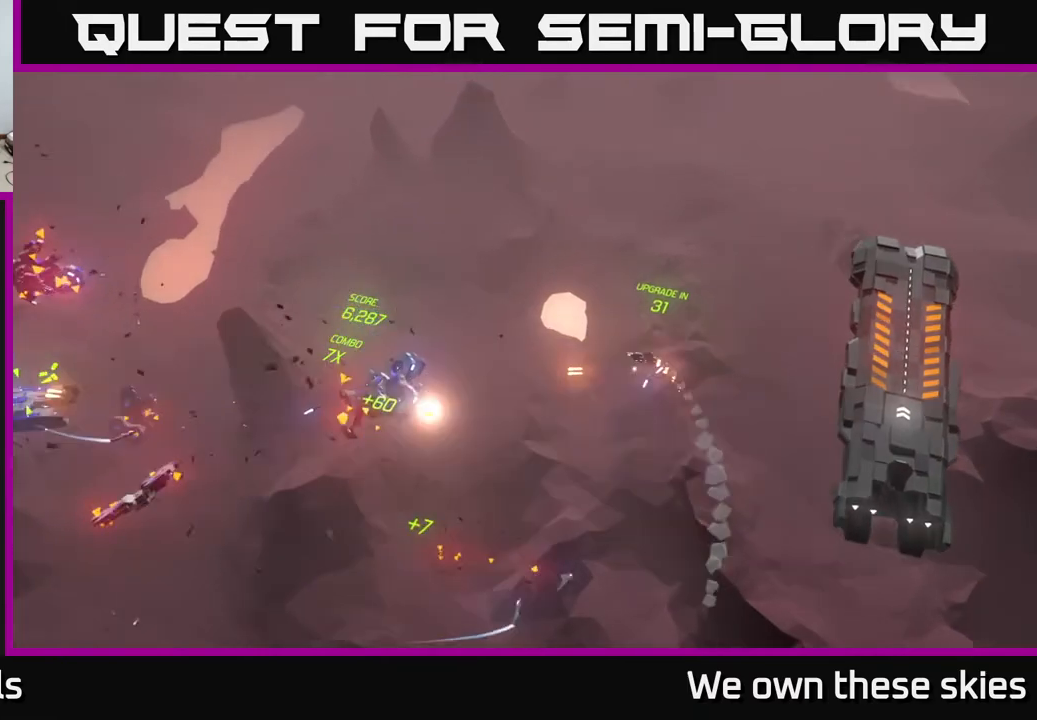
{"buttons": [], "left_stick": "down-left", "events": []}
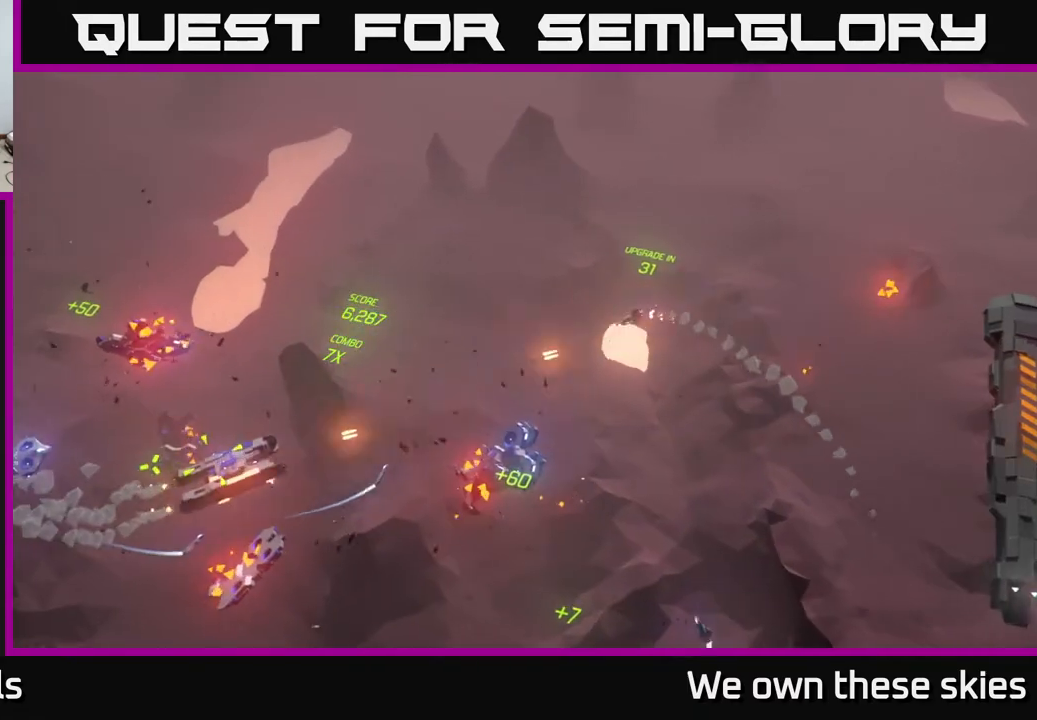
{"buttons": [], "left_stick": "right", "events": [[17, "left_stick", "down"], [233, "left_stick", "down-right"], [433, "left_stick", "right"]]}
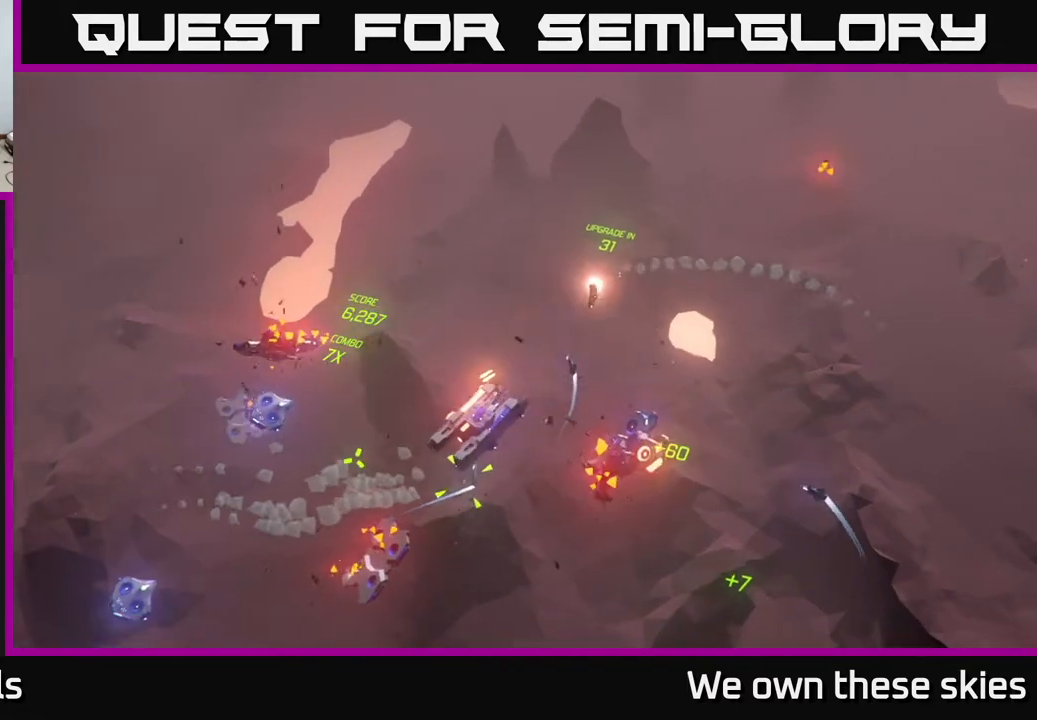
{"buttons": [], "left_stick": "center", "events": [[267, "left_stick", "center"]]}
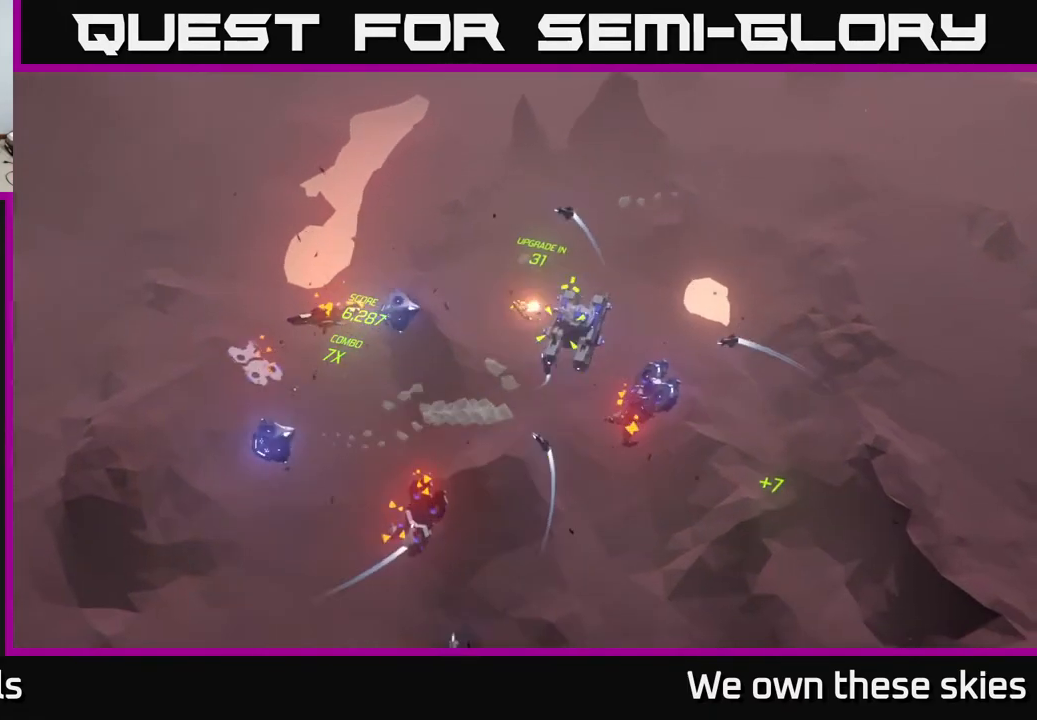
{"buttons": [], "left_stick": "right", "events": [[317, "left_stick", "right"]]}
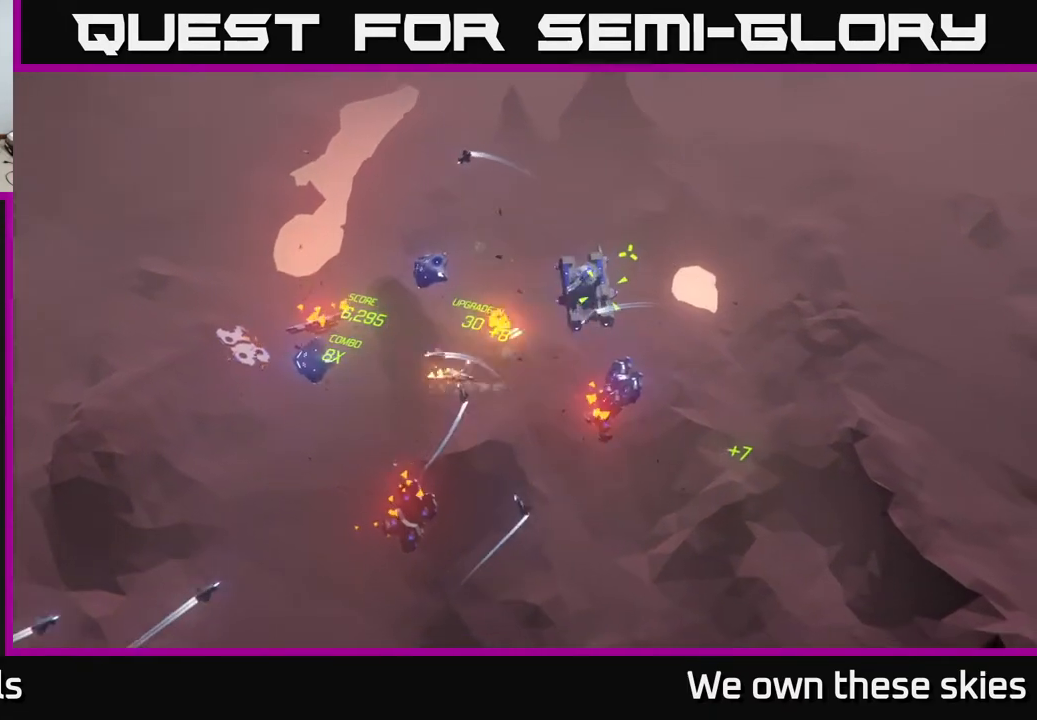
{"buttons": [], "left_stick": "right", "events": []}
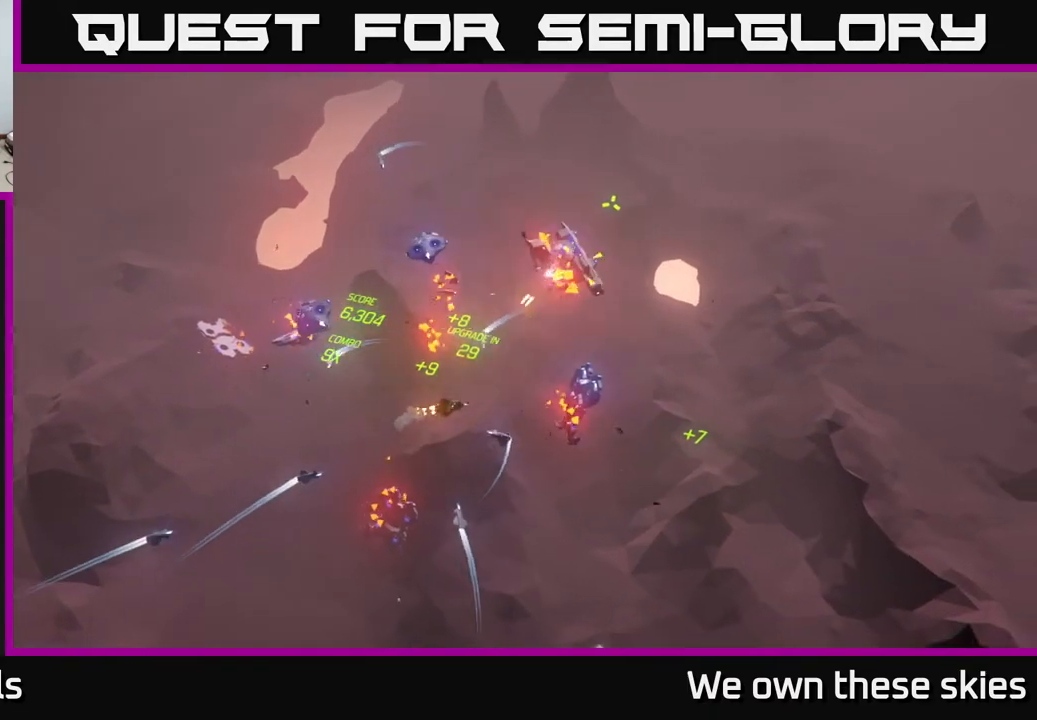
{"buttons": [], "left_stick": "up", "events": [[317, "left_stick", "up-right"], [467, "left_stick", "up"]]}
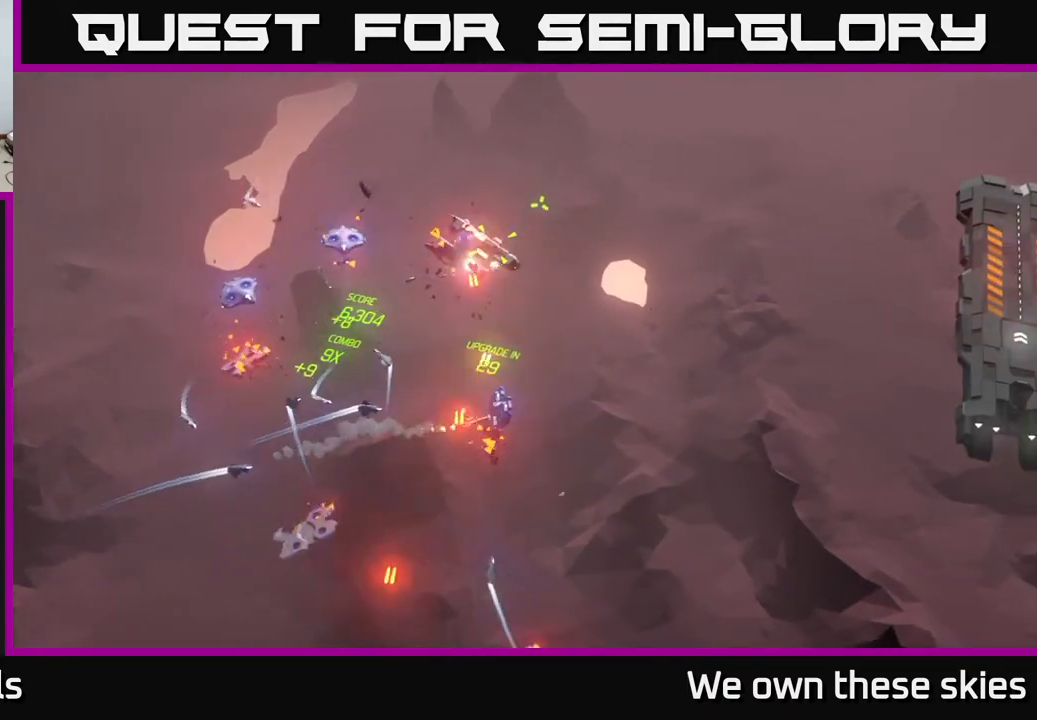
{"buttons": [], "left_stick": "up-left", "events": [[17, "left_stick", "up-left"]]}
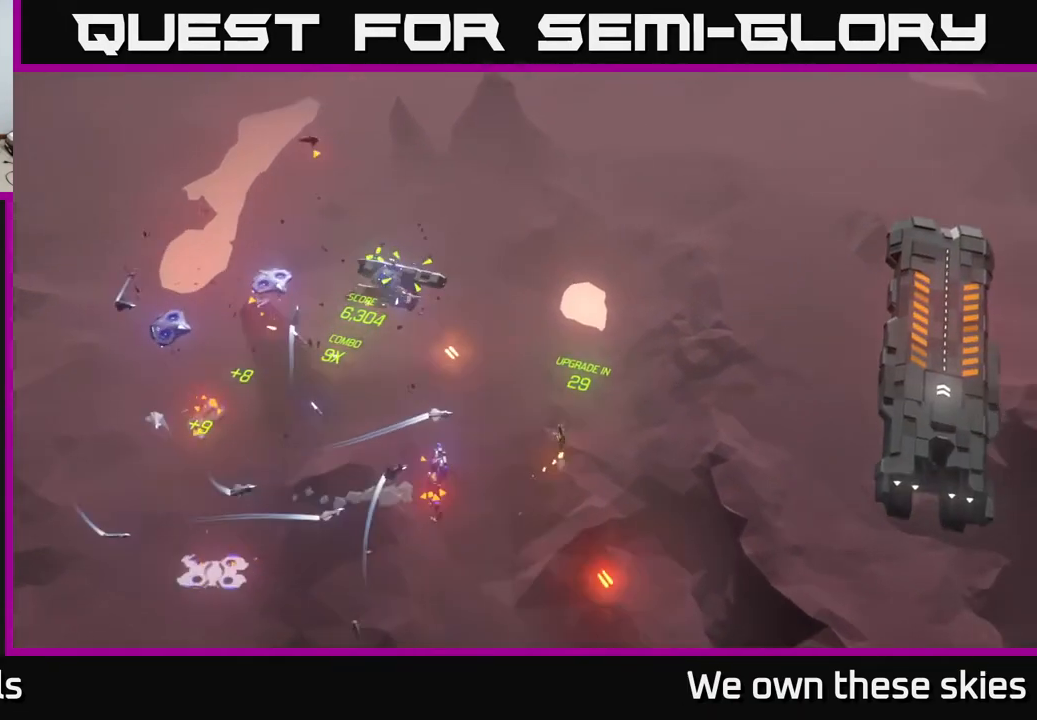
{"buttons": [], "left_stick": "left", "events": [[333, "left_stick", "left"]]}
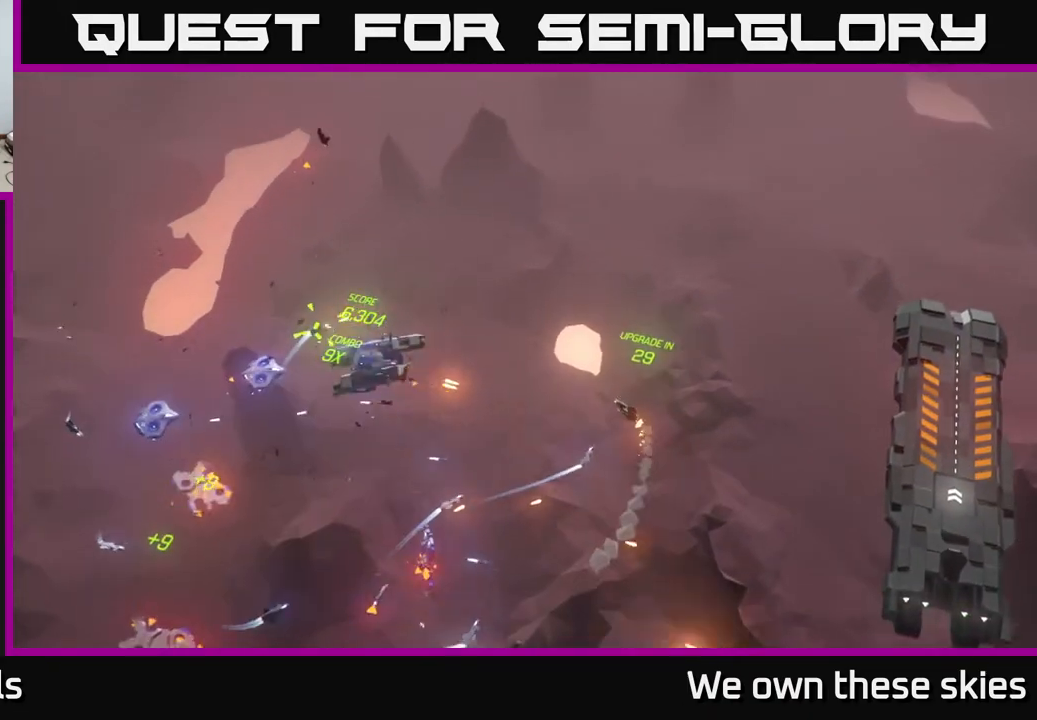
{"buttons": [], "left_stick": "down-left", "events": [[233, "left_stick", "down-left"]]}
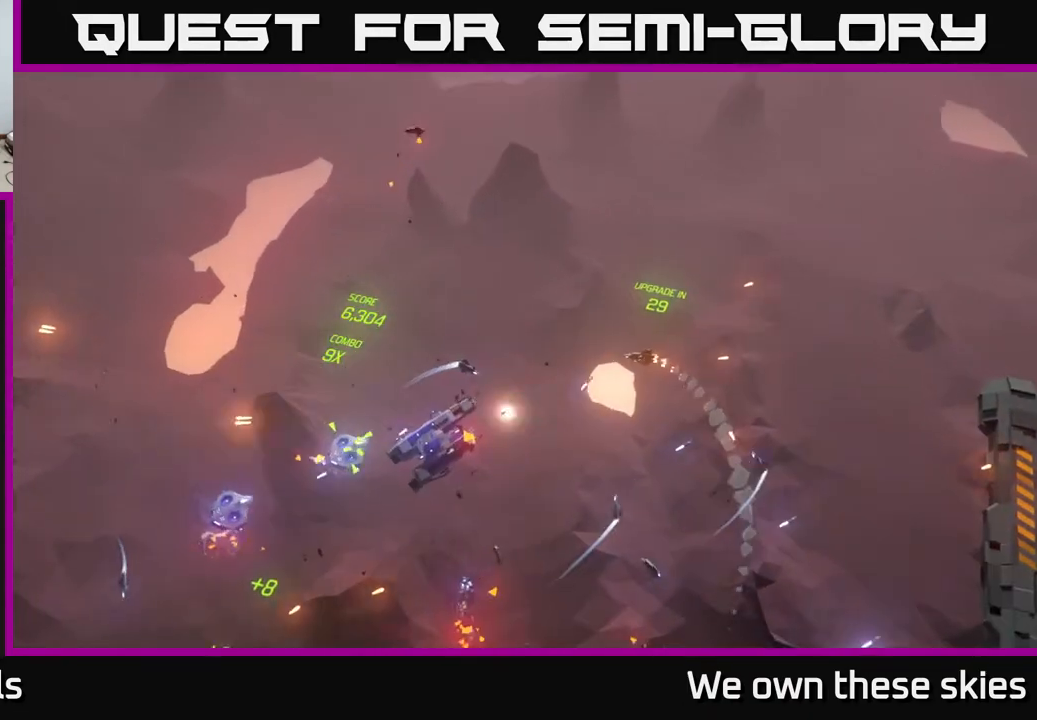
{"buttons": [], "left_stick": "left", "events": [[267, "left_stick", "left"]]}
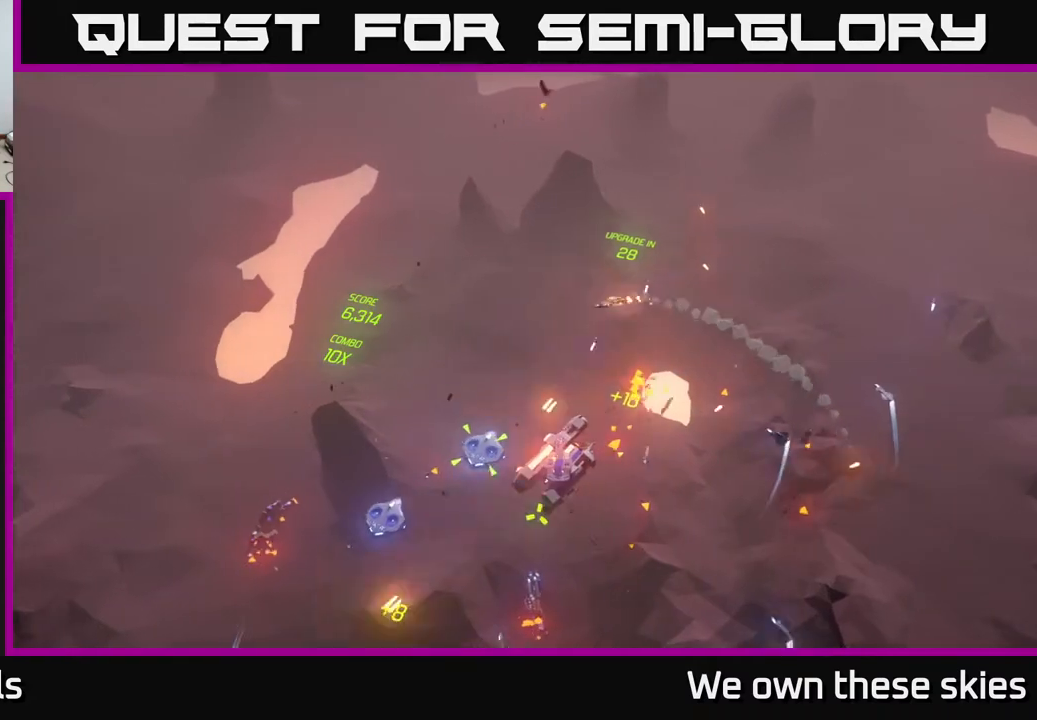
{"buttons": [], "left_stick": "down", "events": [[67, "left_stick", "down-left"], [333, "left_stick", "down"]]}
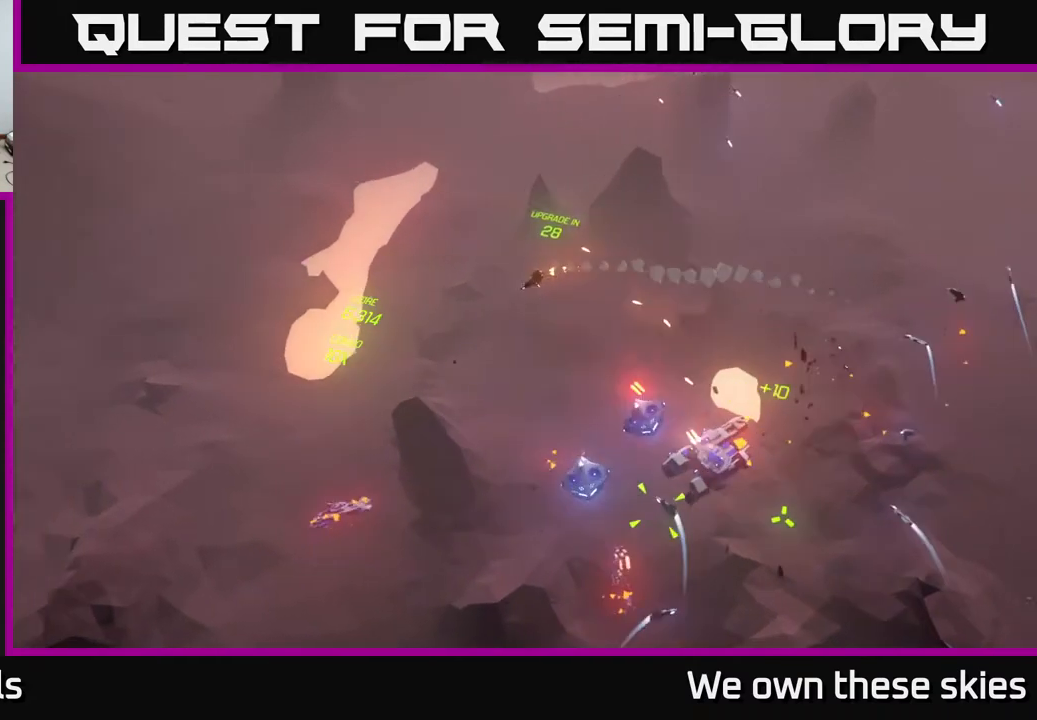
{"buttons": [], "left_stick": "down-right", "events": [[300, "left_stick", "down-right"]]}
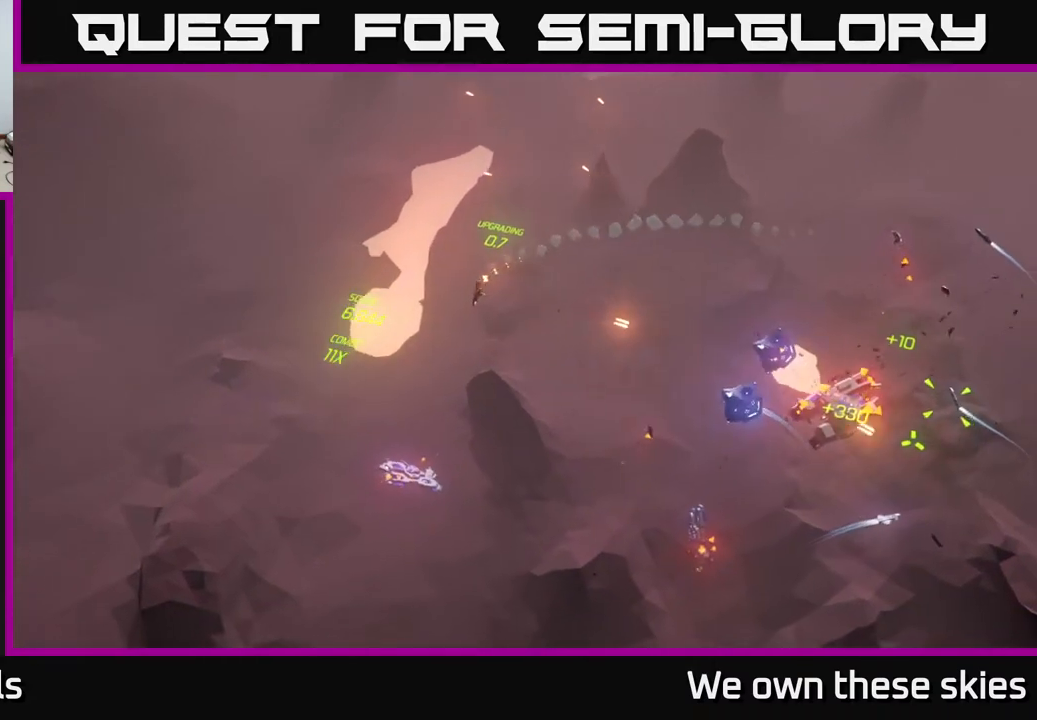
{"buttons": [], "left_stick": "right", "events": [[433, "left_stick", "right"]]}
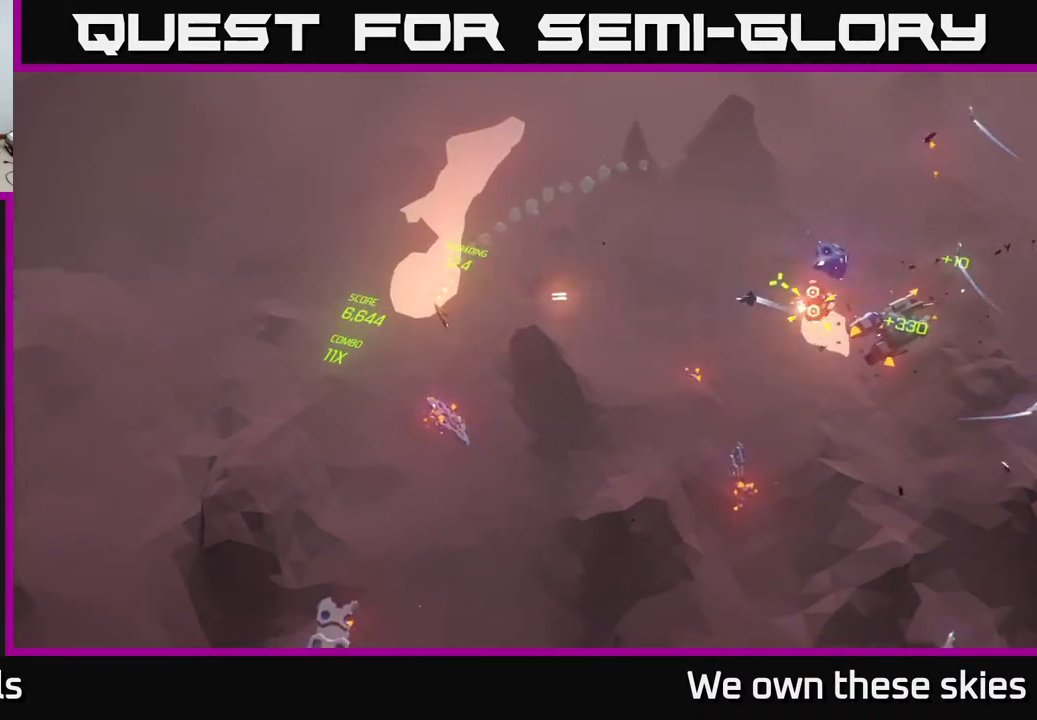
{"buttons": [], "left_stick": "right", "events": []}
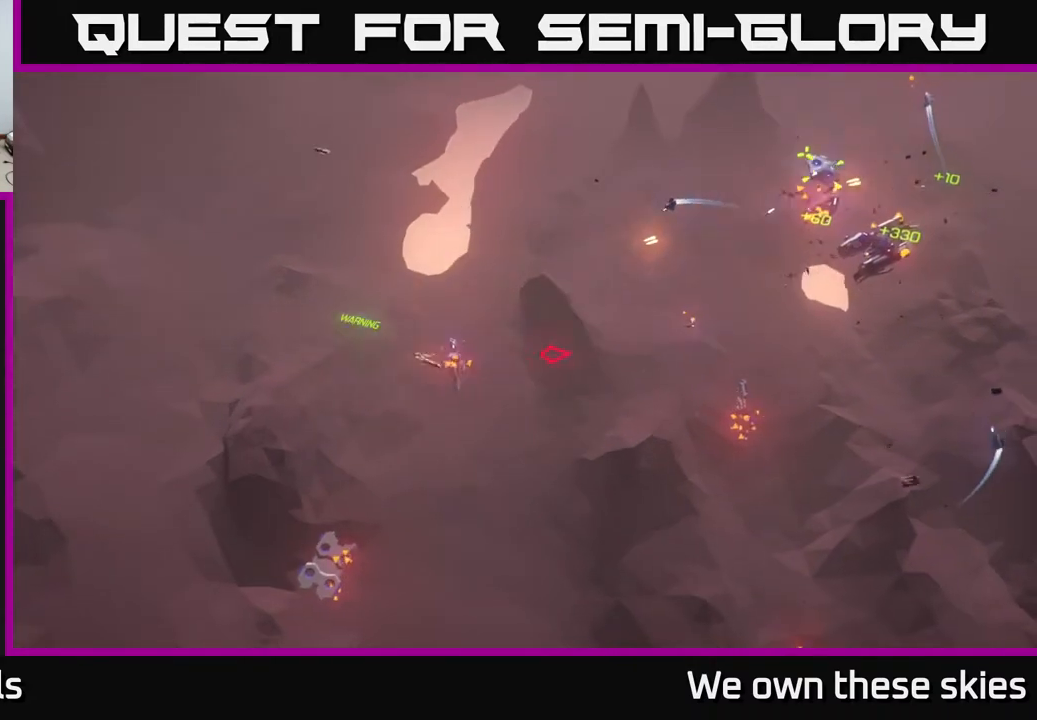
{"buttons": [], "left_stick": "right", "events": []}
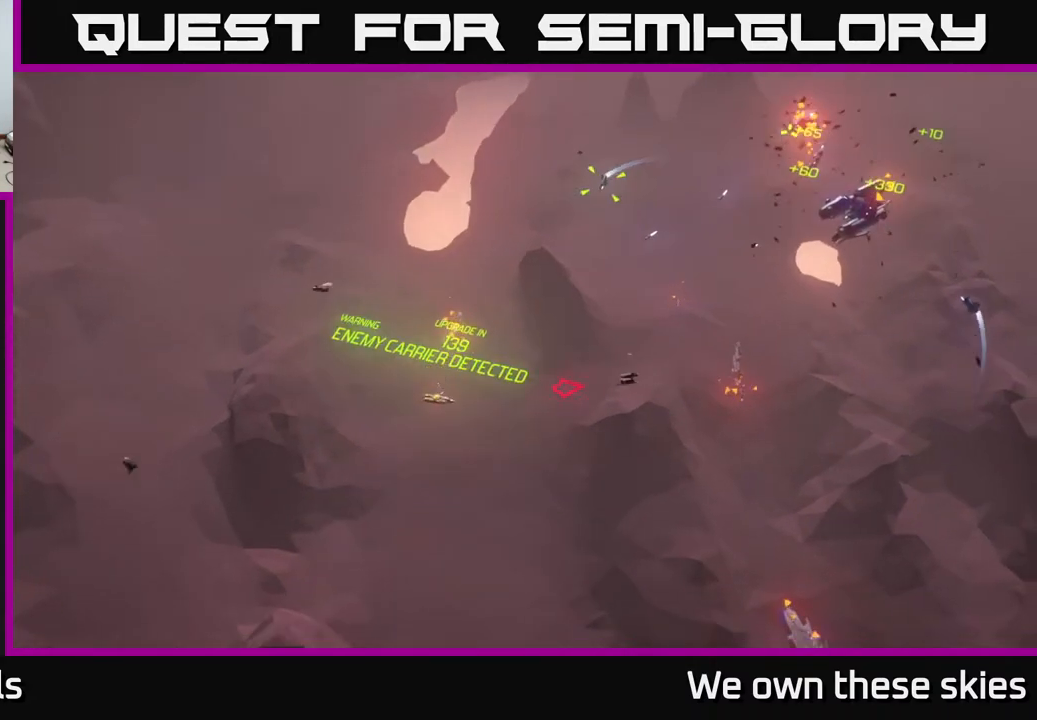
{"buttons": [], "left_stick": "right", "events": []}
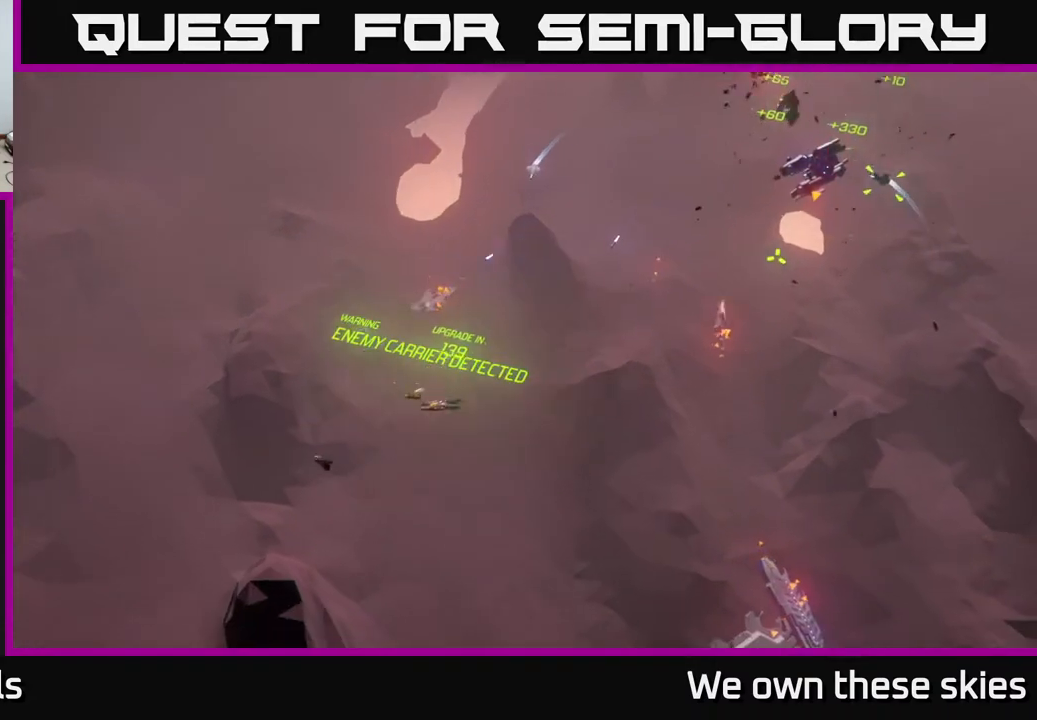
{"buttons": [], "left_stick": "up-right", "events": [[100, "left_stick", "up-right"]]}
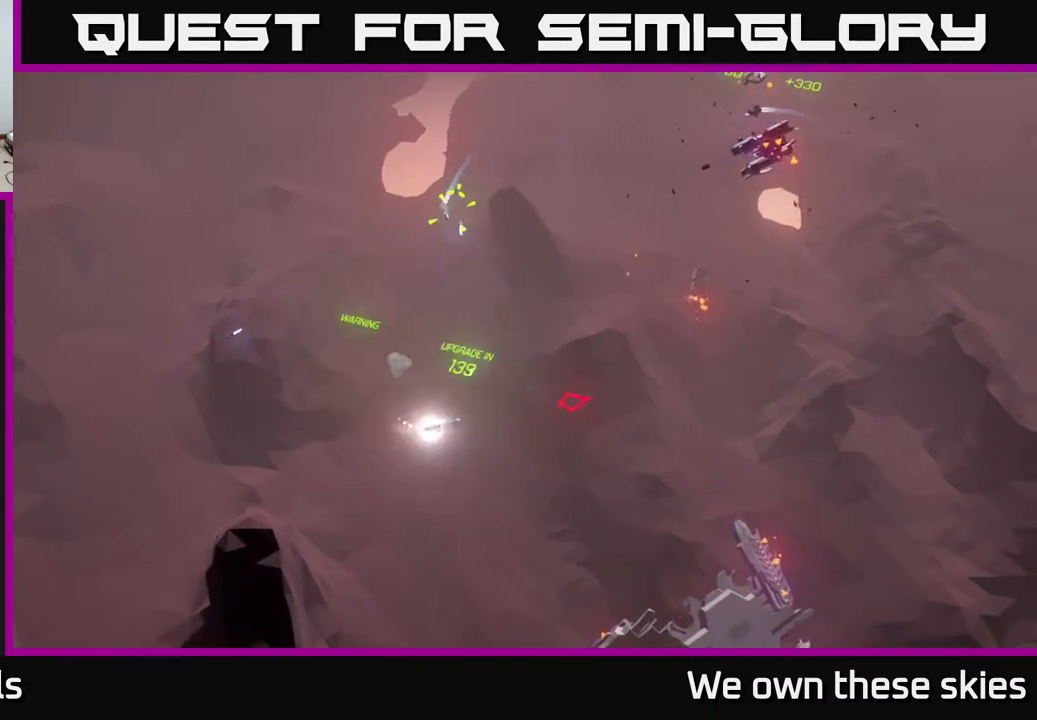
{"buttons": [], "left_stick": "right", "events": [[17, "left_stick", "right"]]}
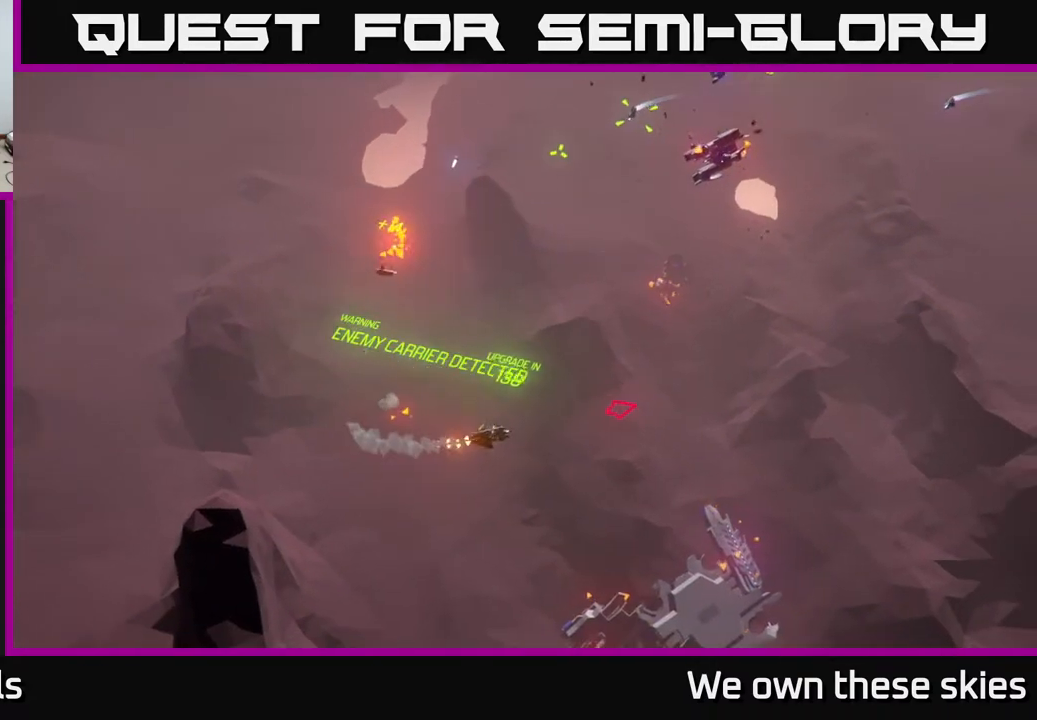
{"buttons": [], "left_stick": "right", "events": []}
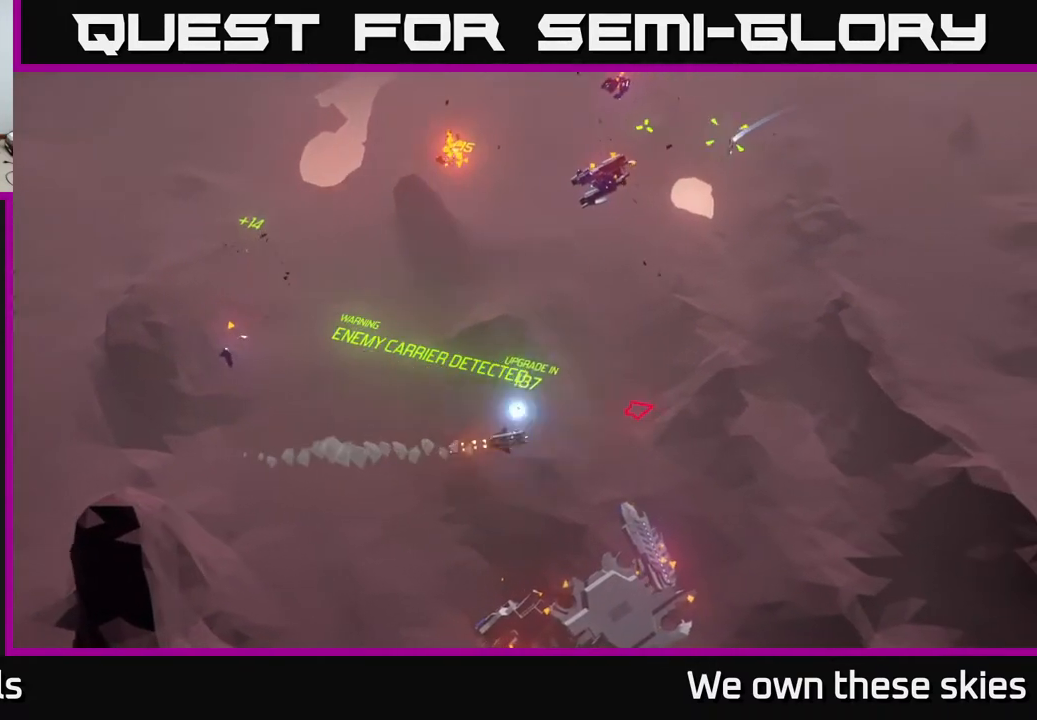
{"buttons": [], "left_stick": "right", "events": []}